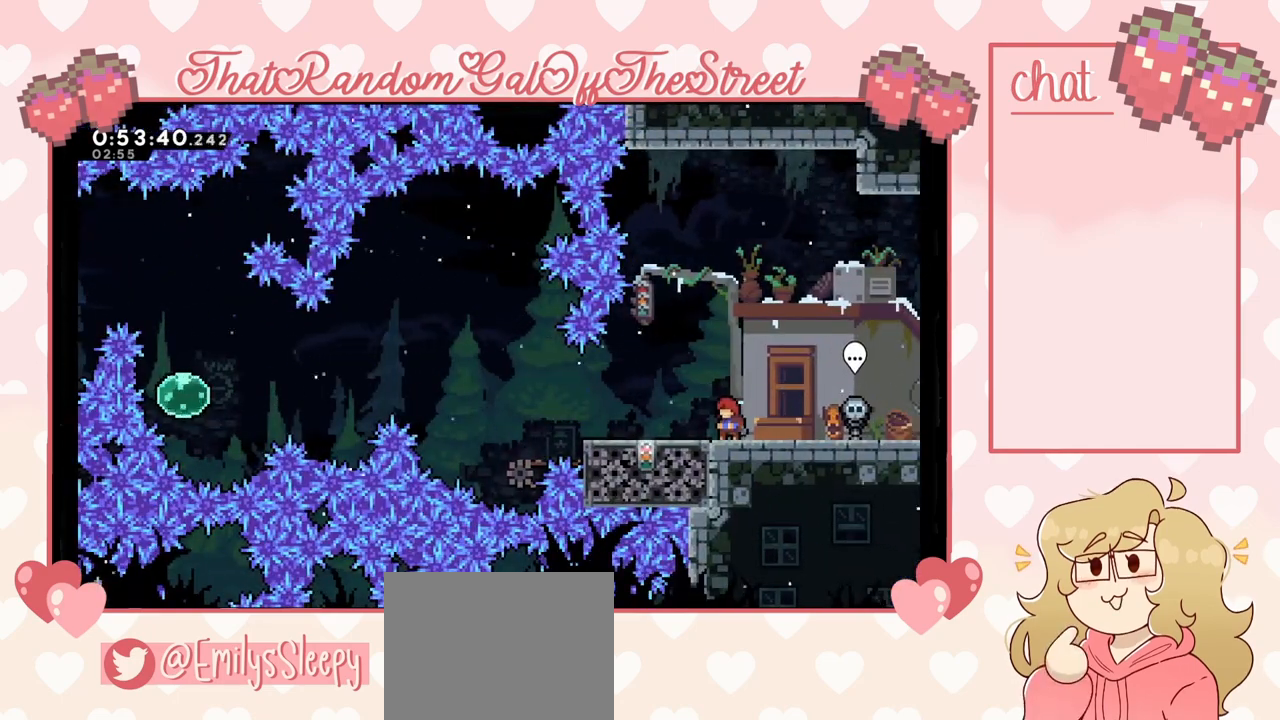
Gameplay with a controller (Xbox layout); each line is a JSON object with the inputs held at the frame after it. "events" lists button and stick changes between this image and that frame as [ms after this image, input, new state], when the widget could be followed in between.
{"buttons": [], "left_stick": "center", "right_stick": "center", "events": [[67, "A", "down"], [100, "left_stick", "left"], [167, "A", "up"], [367, "left_stick", "center"]]}
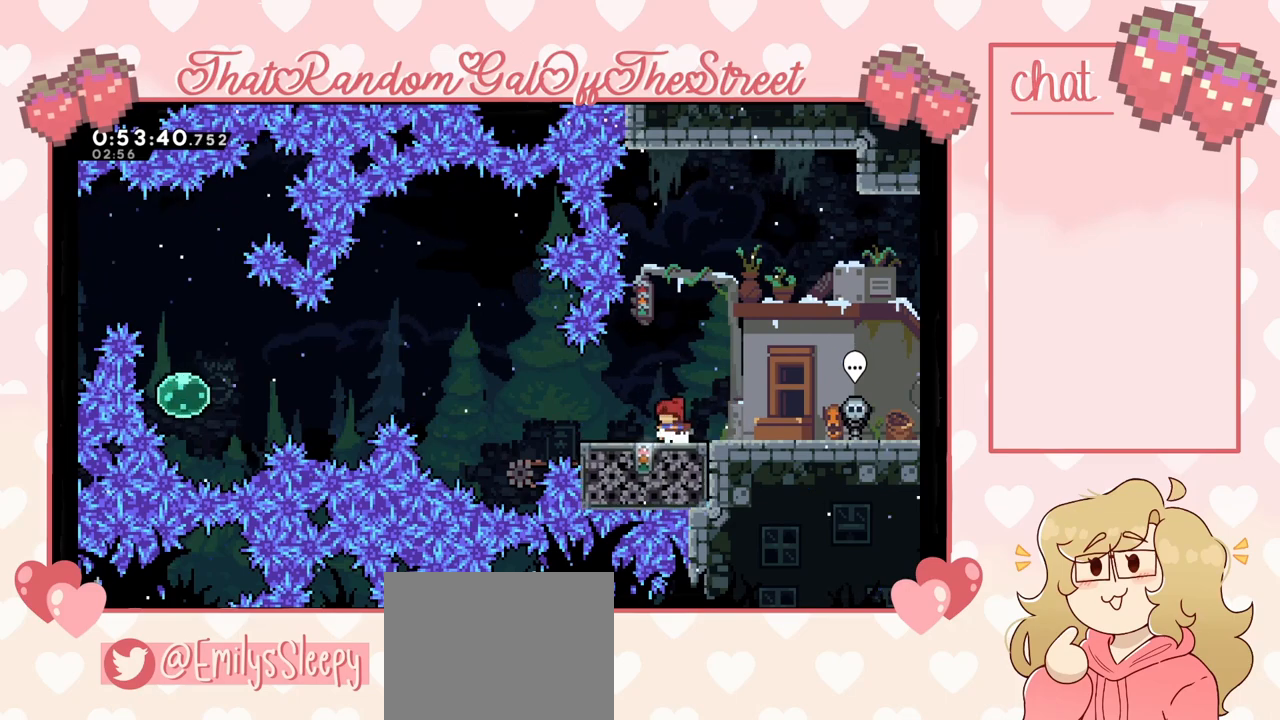
{"buttons": [], "left_stick": "left", "right_stick": "center", "events": [[433, "left_stick", "left"]]}
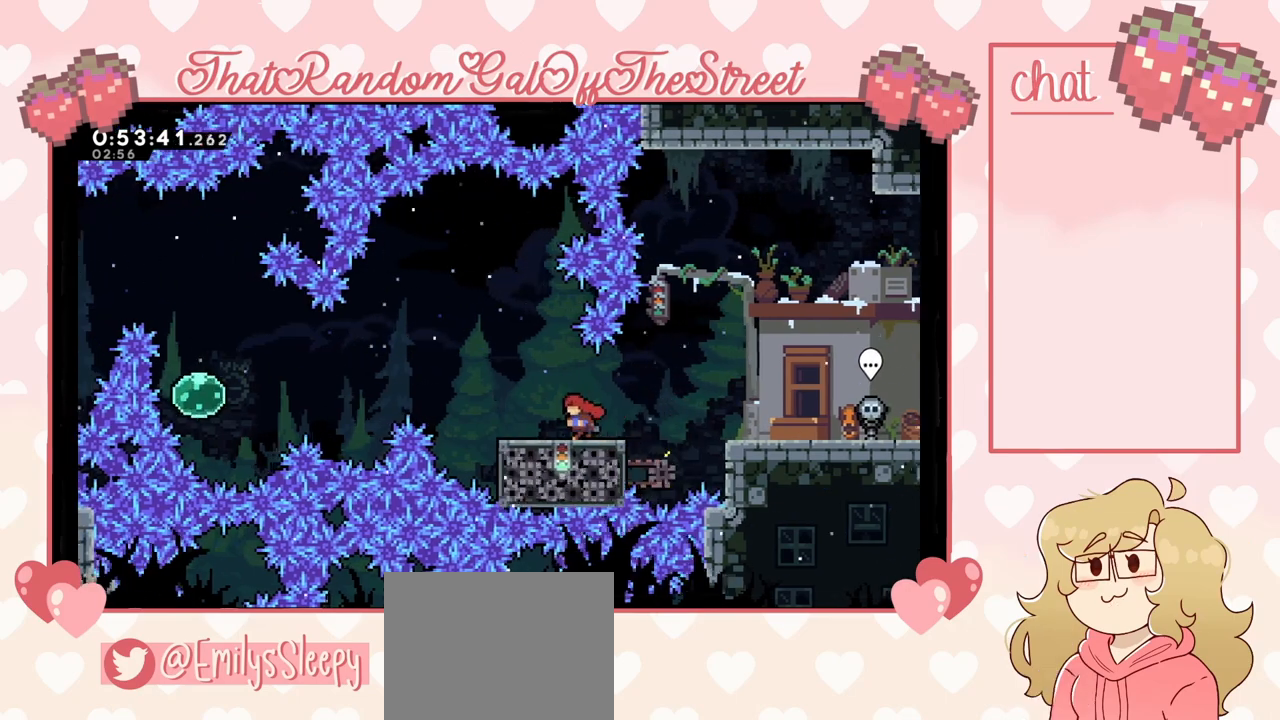
{"buttons": [], "left_stick": "left", "right_stick": "center", "events": [[133, "A", "down"], [367, "A", "up"]]}
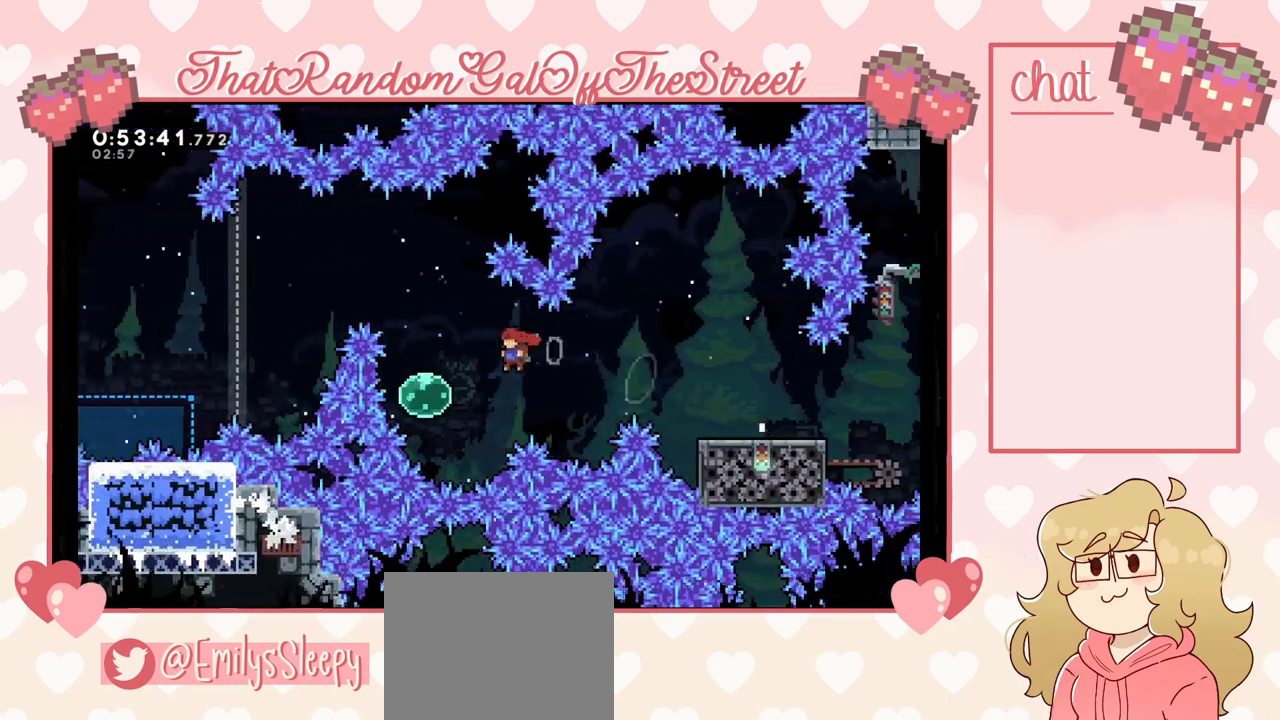
{"buttons": [], "left_stick": "up", "right_stick": "center", "events": [[67, "X", "down"], [167, "X", "up"], [267, "left_stick", "up"]]}
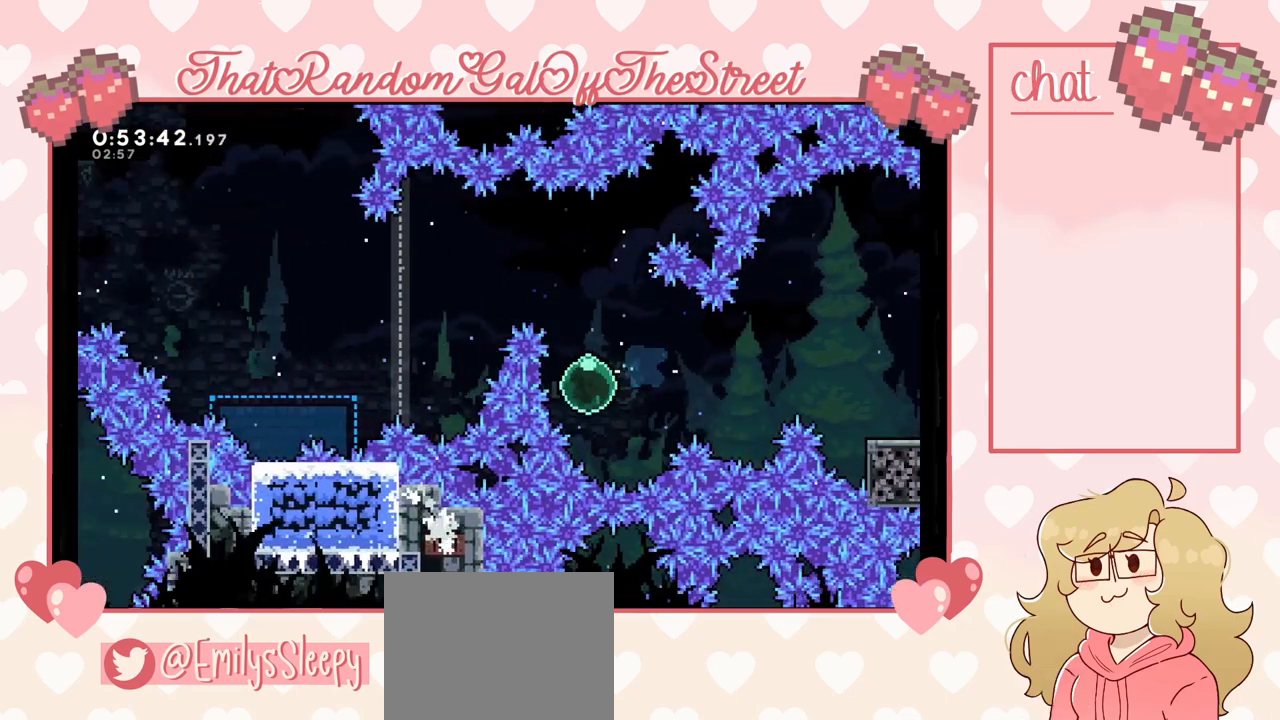
{"buttons": [], "left_stick": "center", "right_stick": "center", "events": [[233, "left_stick", "center"]]}
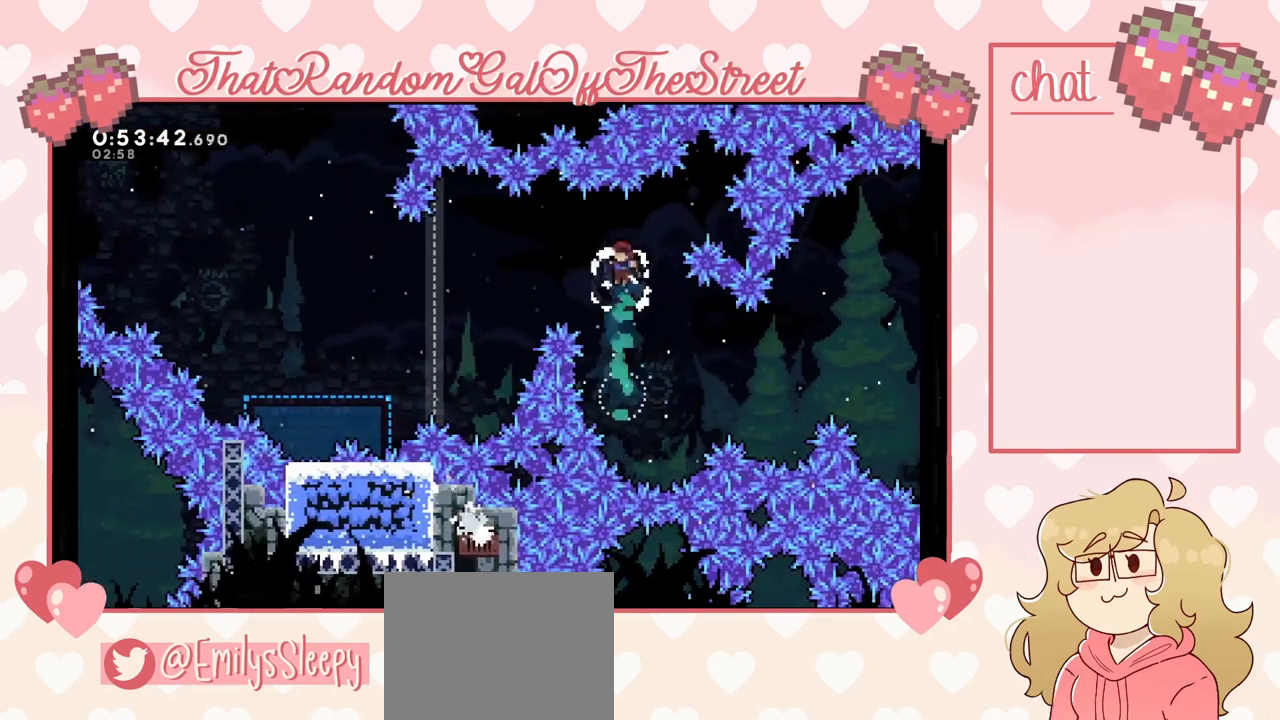
{"buttons": [], "left_stick": "center", "right_stick": "center", "events": [[33, "START", "down"], [233, "START", "up"]]}
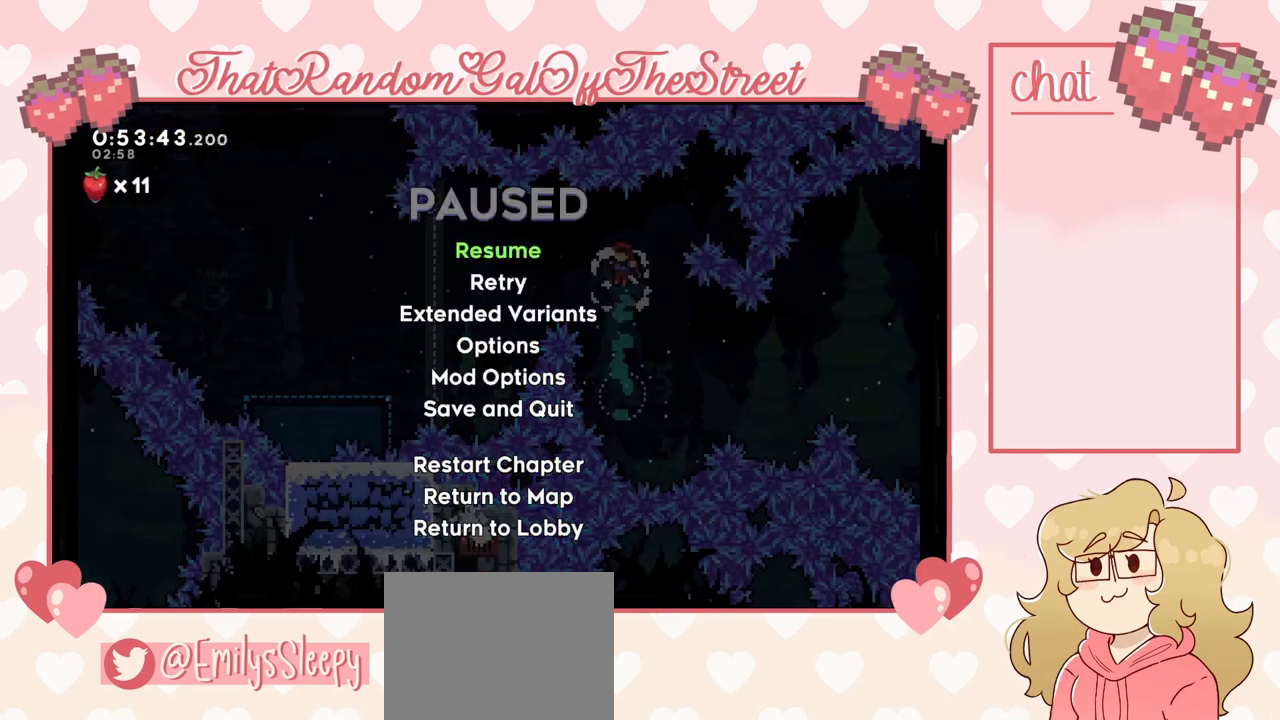
{"buttons": ["START"], "left_stick": "center", "right_stick": "center", "events": [[367, "START", "down"]]}
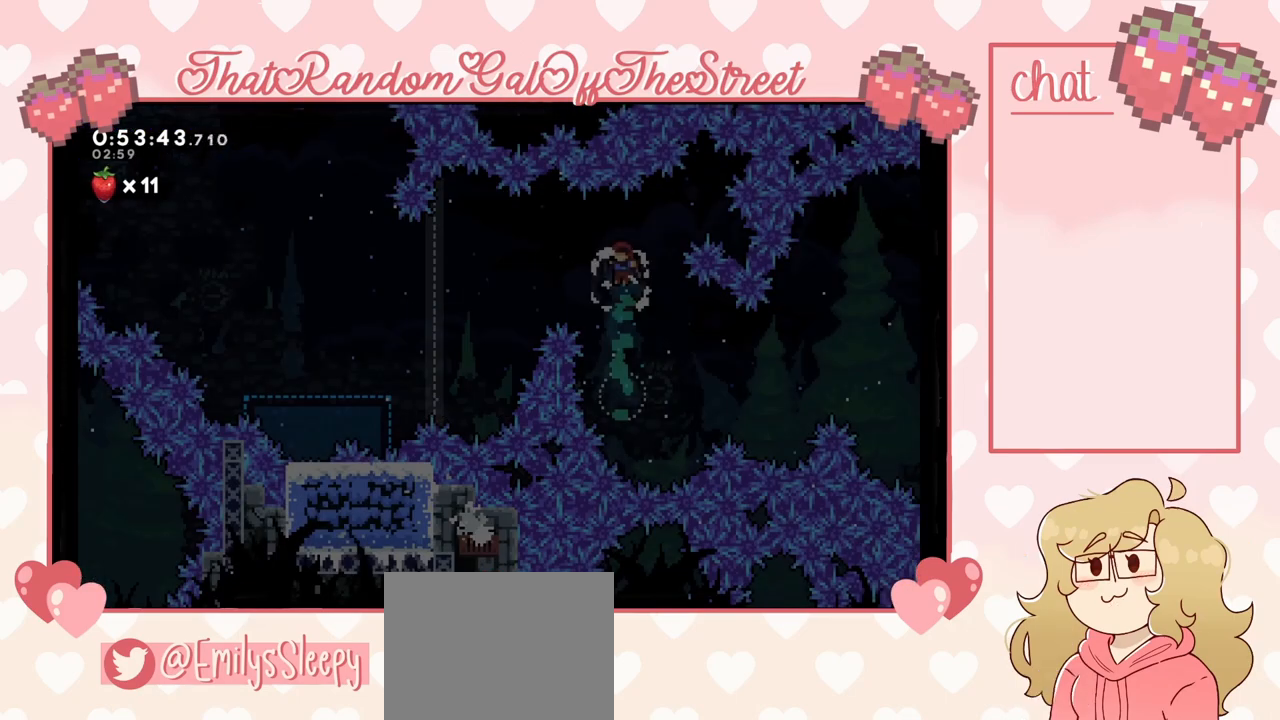
{"buttons": [], "left_stick": "up-left", "right_stick": "center", "events": [[33, "START", "up"], [67, "left_stick", "up-left"], [167, "X", "down"], [300, "X", "up"]]}
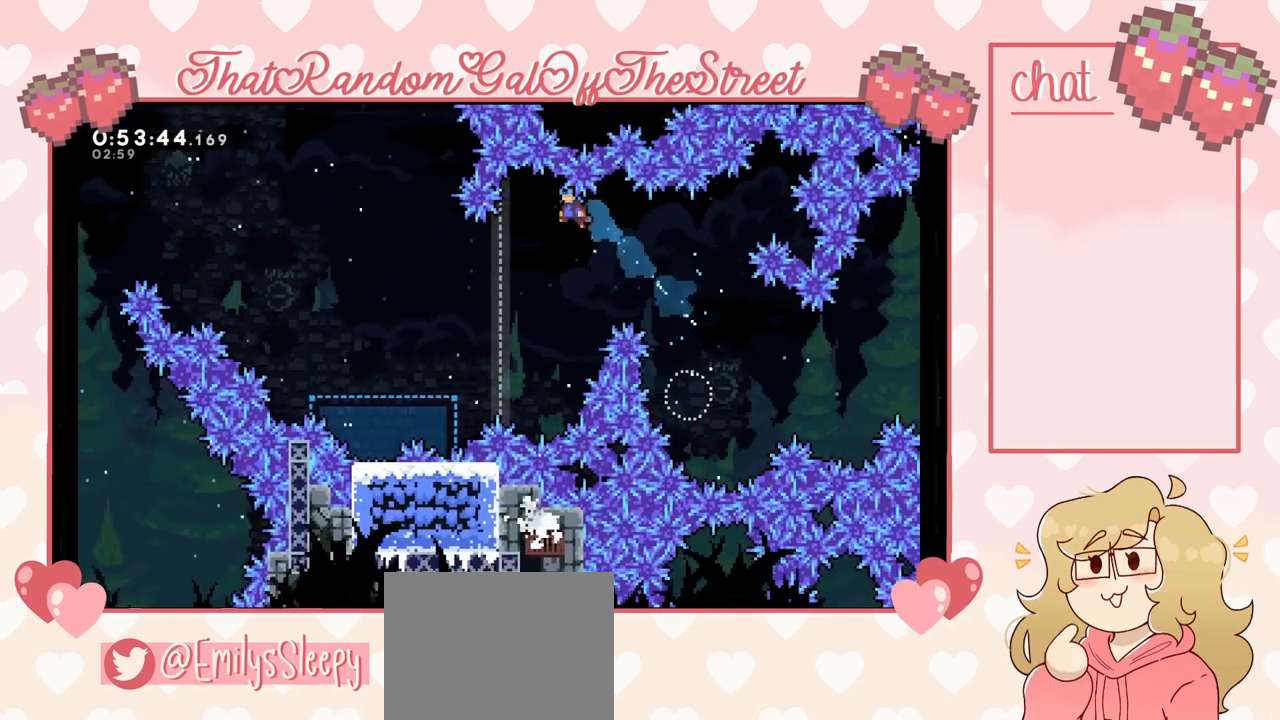
{"buttons": [], "left_stick": "up-left", "right_stick": "center", "events": []}
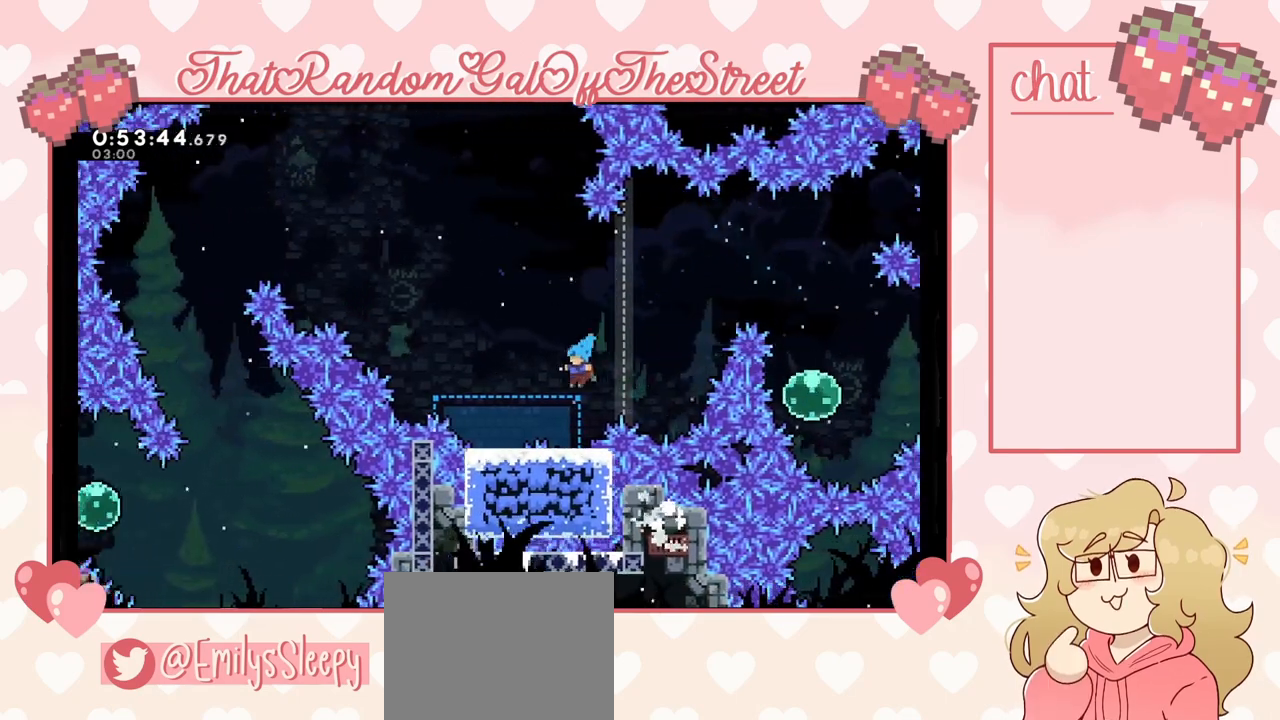
{"buttons": ["A"], "left_stick": "left", "right_stick": "center", "events": [[33, "L2", "down"], [300, "A", "down"], [300, "L2", "up"], [400, "left_stick", "left"]]}
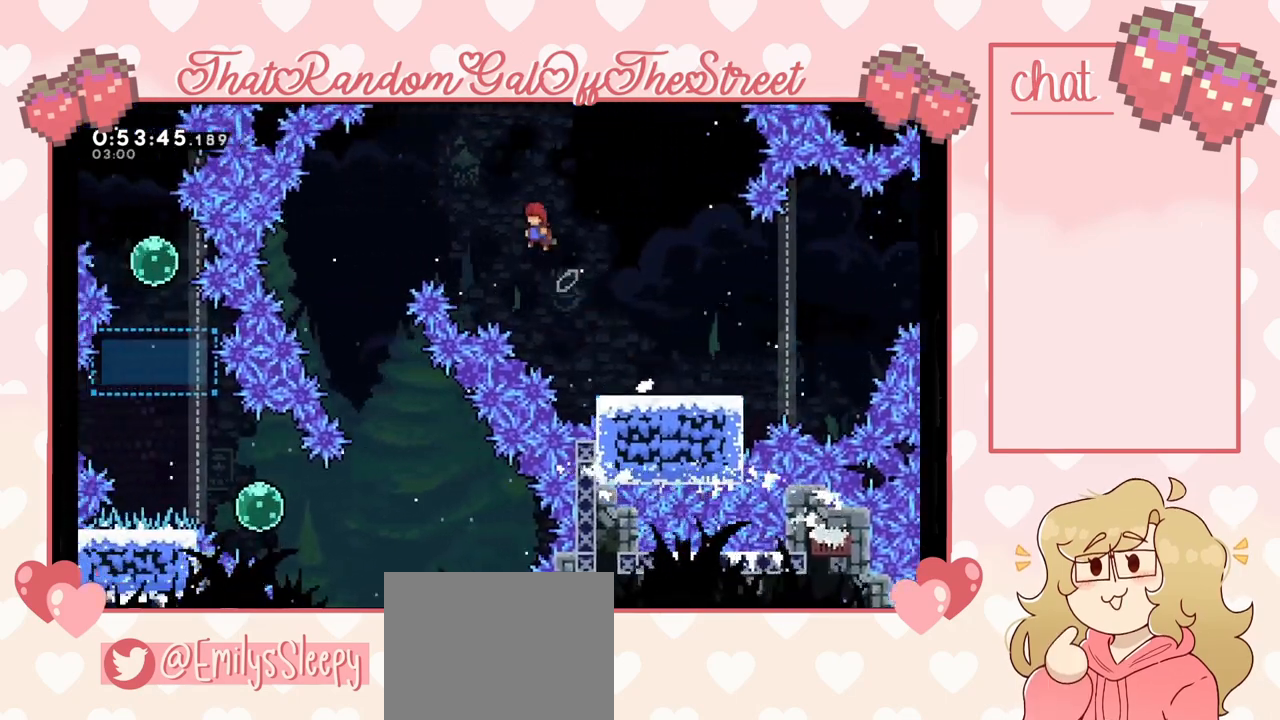
{"buttons": ["A"], "left_stick": "left", "right_stick": "center", "events": []}
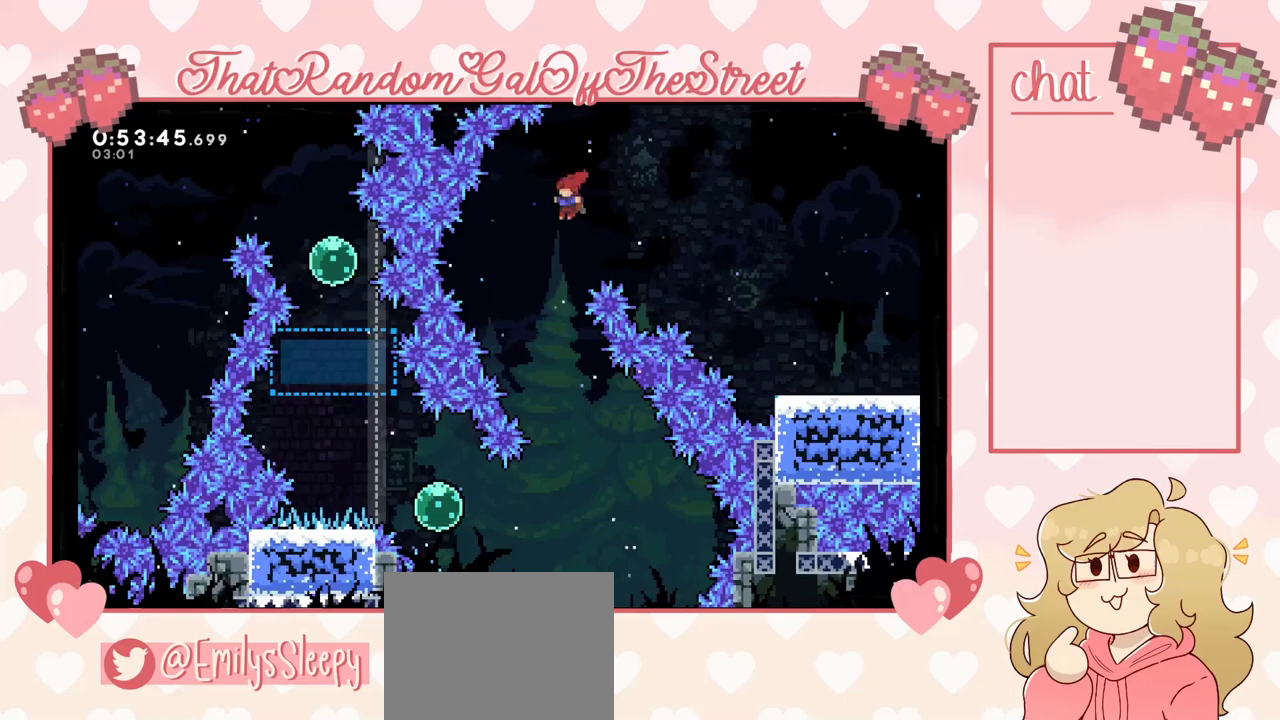
{"buttons": [], "left_stick": "center", "right_stick": "center", "events": [[33, "A", "up"], [33, "left_stick", "center"], [200, "left_stick", "right"], [367, "left_stick", "center"]]}
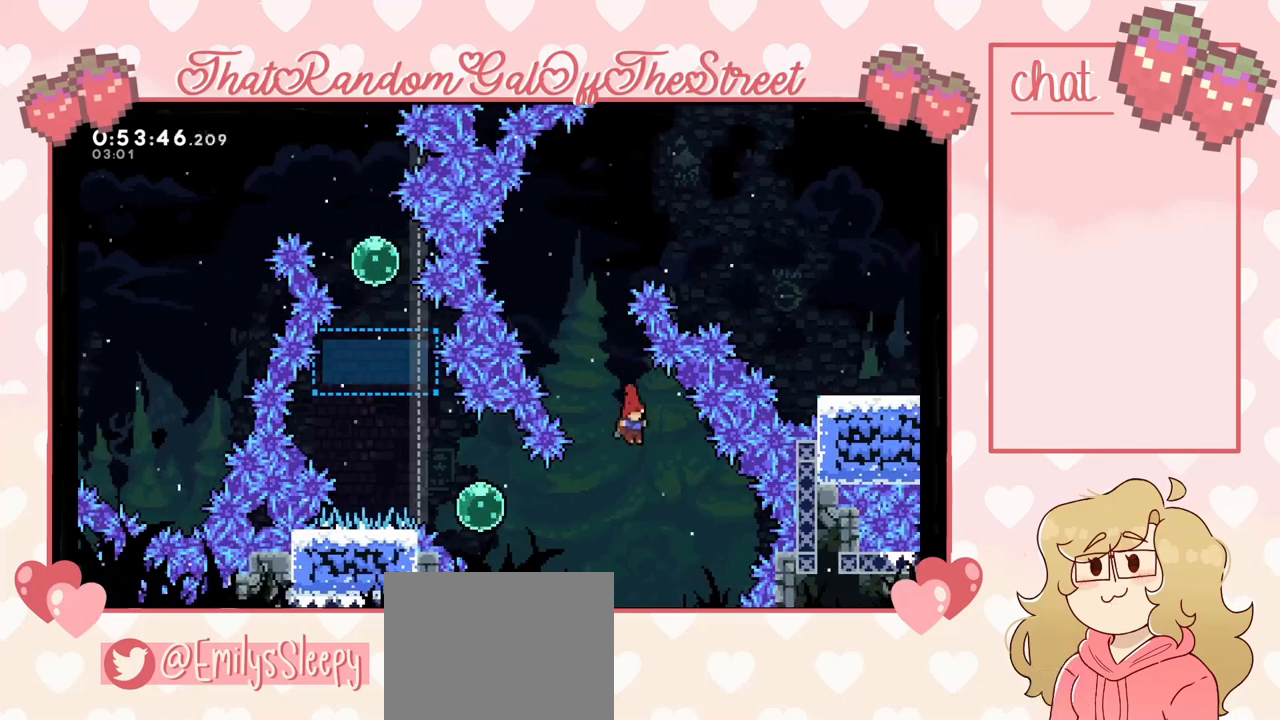
{"buttons": [], "left_stick": "left", "right_stick": "center", "events": [[67, "left_stick", "left"], [267, "X", "down"], [467, "X", "up"]]}
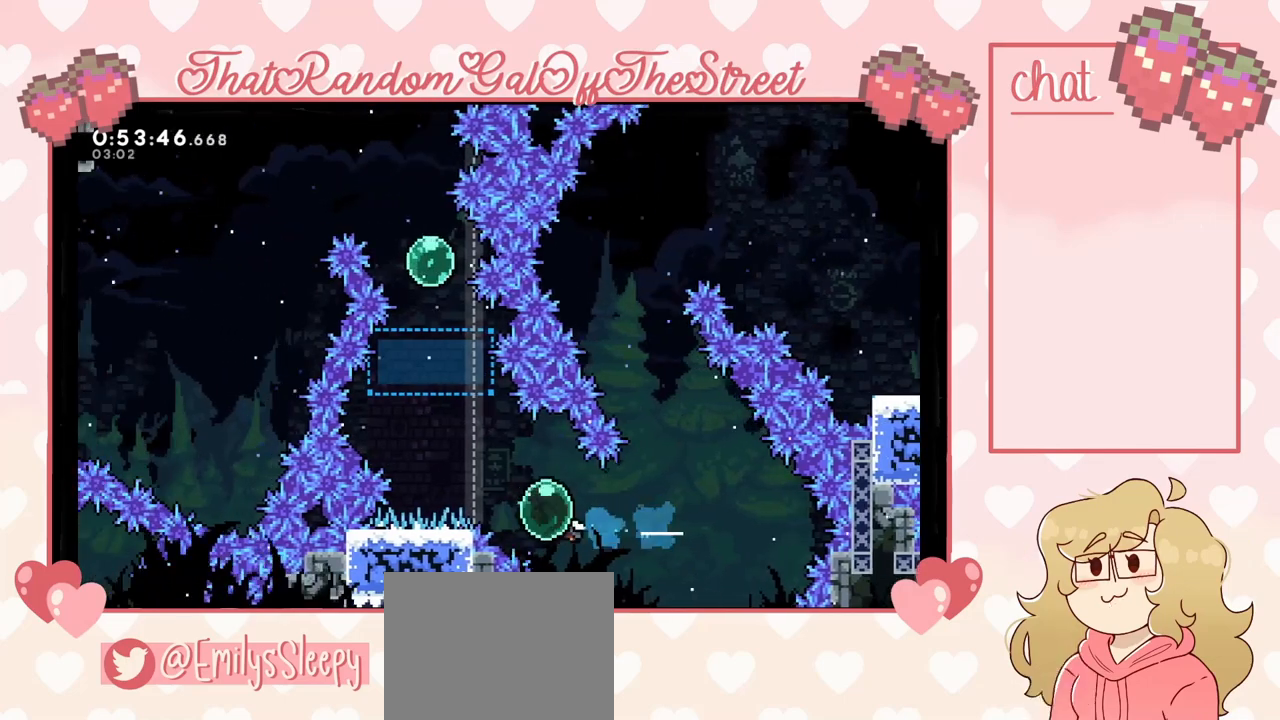
{"buttons": [], "left_stick": "up-left", "right_stick": "center", "events": [[33, "left_stick", "up-left"]]}
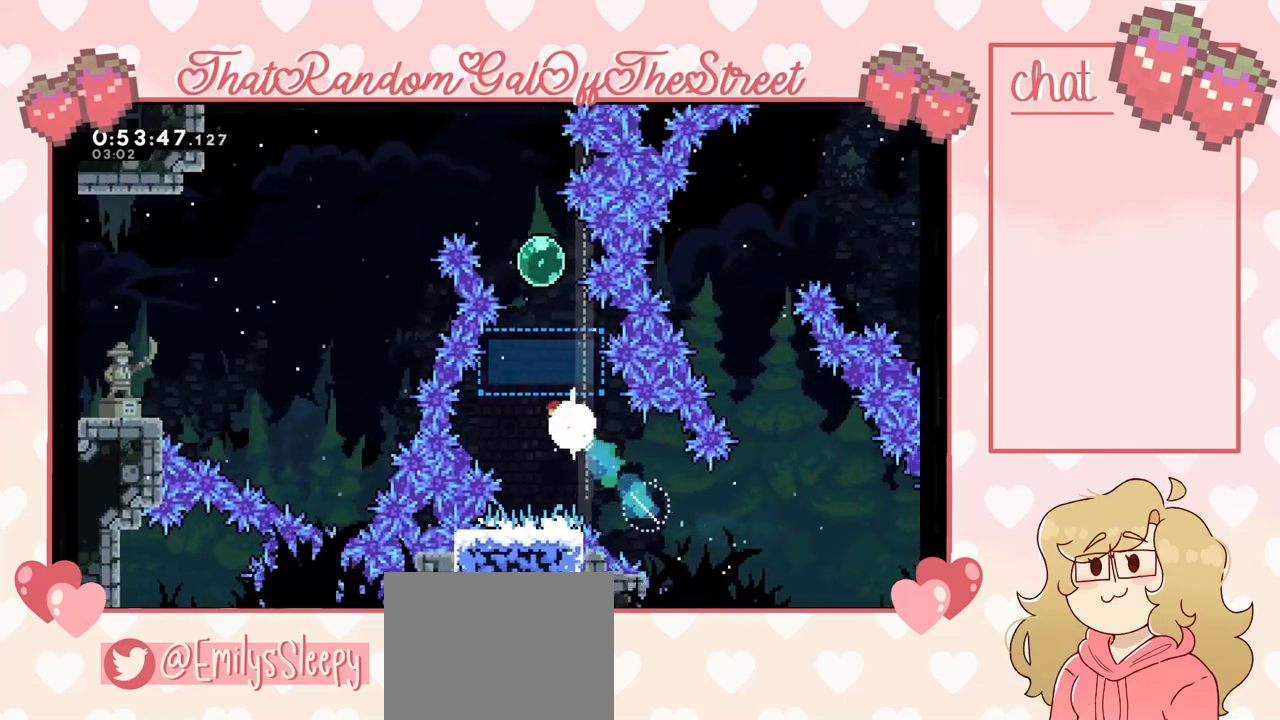
{"buttons": [], "left_stick": "up-left", "right_stick": "center", "events": [[133, "X", "down"], [133, "left_stick", "up"], [400, "X", "up"], [500, "left_stick", "up-left"]]}
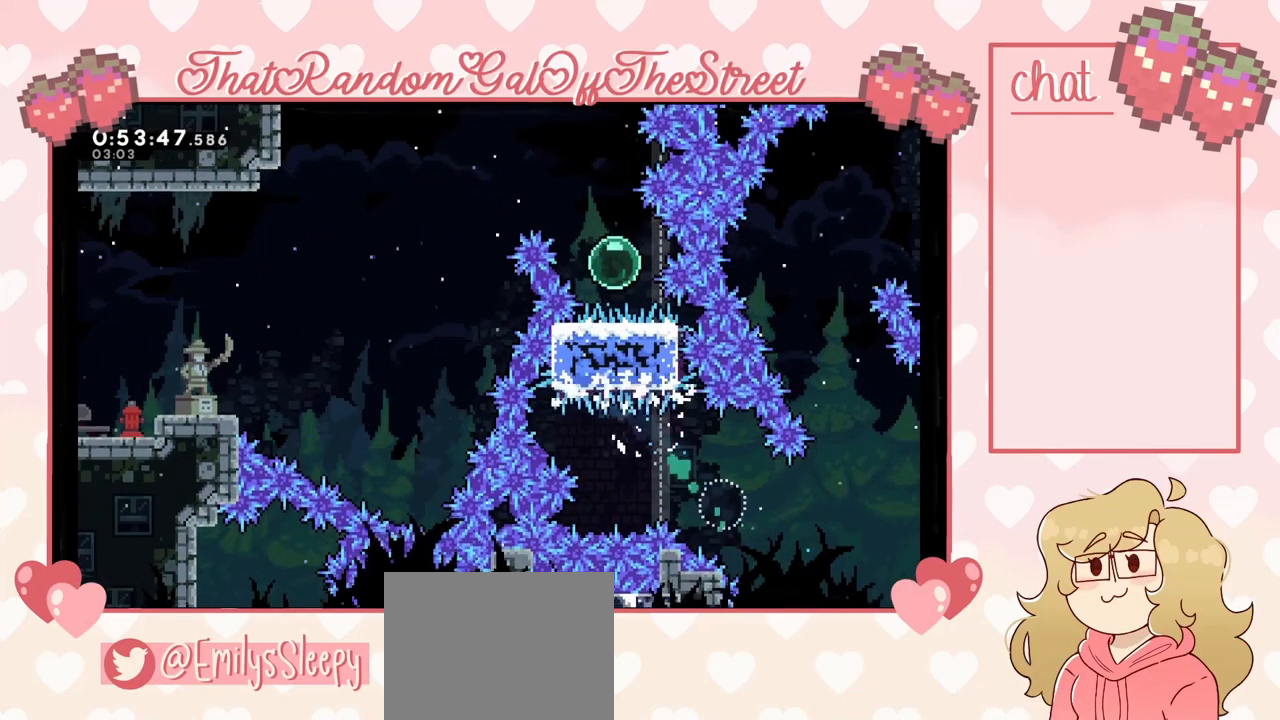
{"buttons": [], "left_stick": "up-left", "right_stick": "center", "events": []}
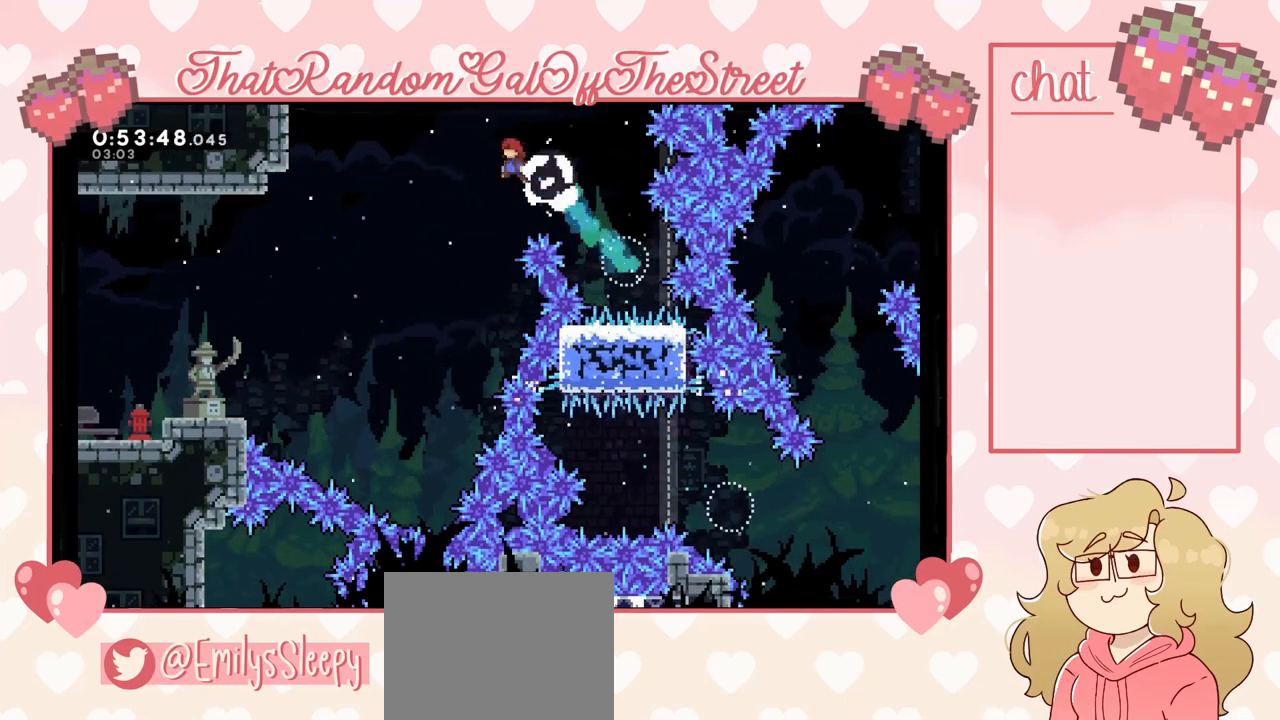
{"buttons": [], "left_stick": "up-left", "right_stick": "center", "events": []}
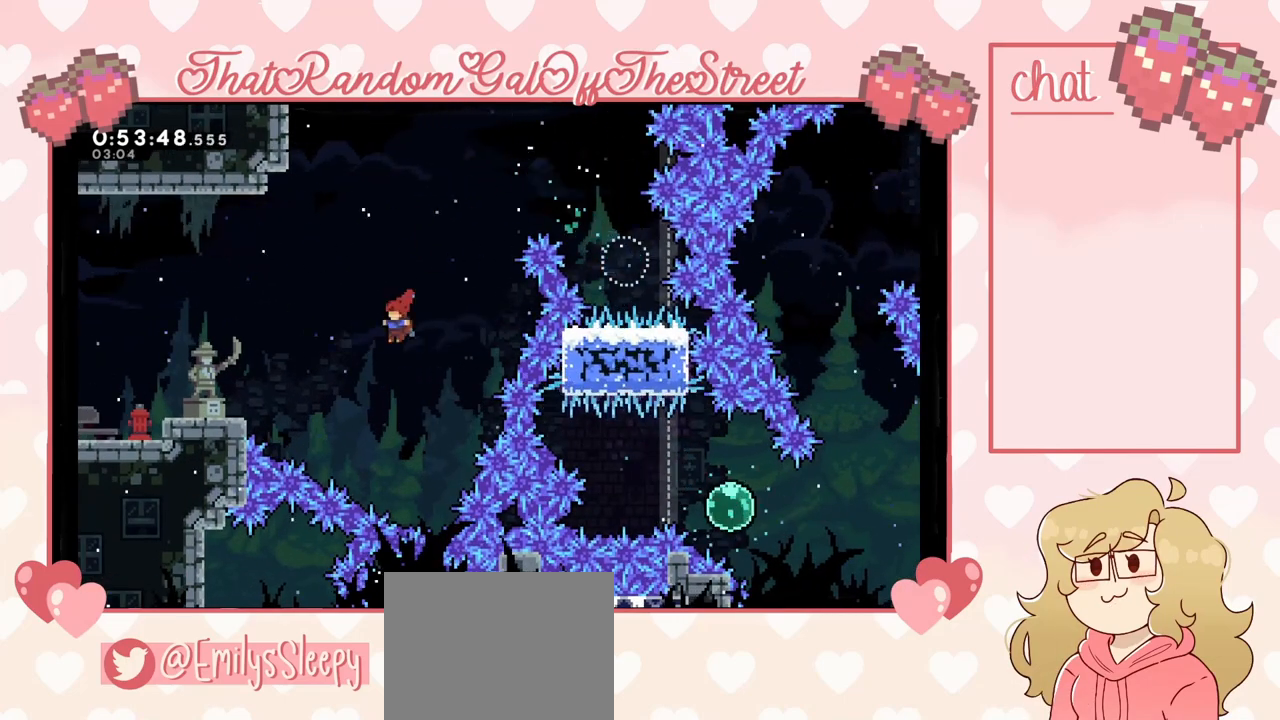
{"buttons": [], "left_stick": "left", "right_stick": "center", "events": [[133, "X", "down"], [300, "X", "up"], [333, "left_stick", "left"]]}
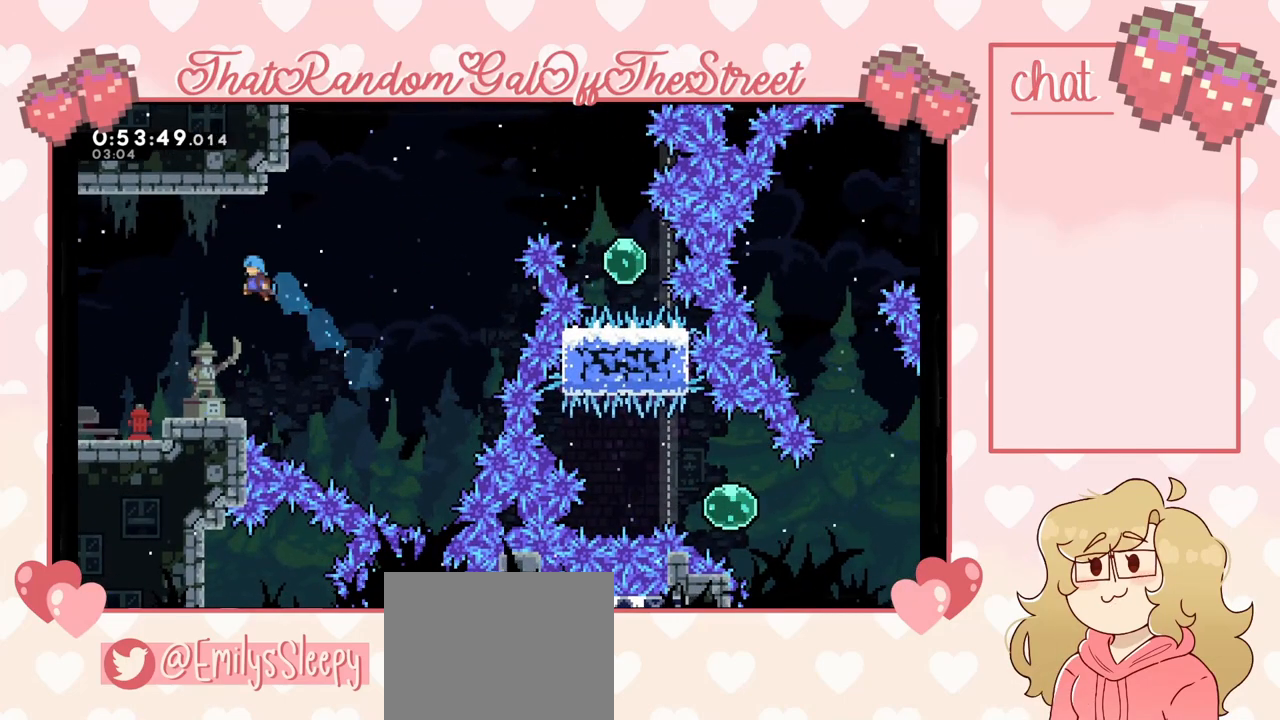
{"buttons": [], "left_stick": "center", "right_stick": "center", "events": [[400, "left_stick", "center"]]}
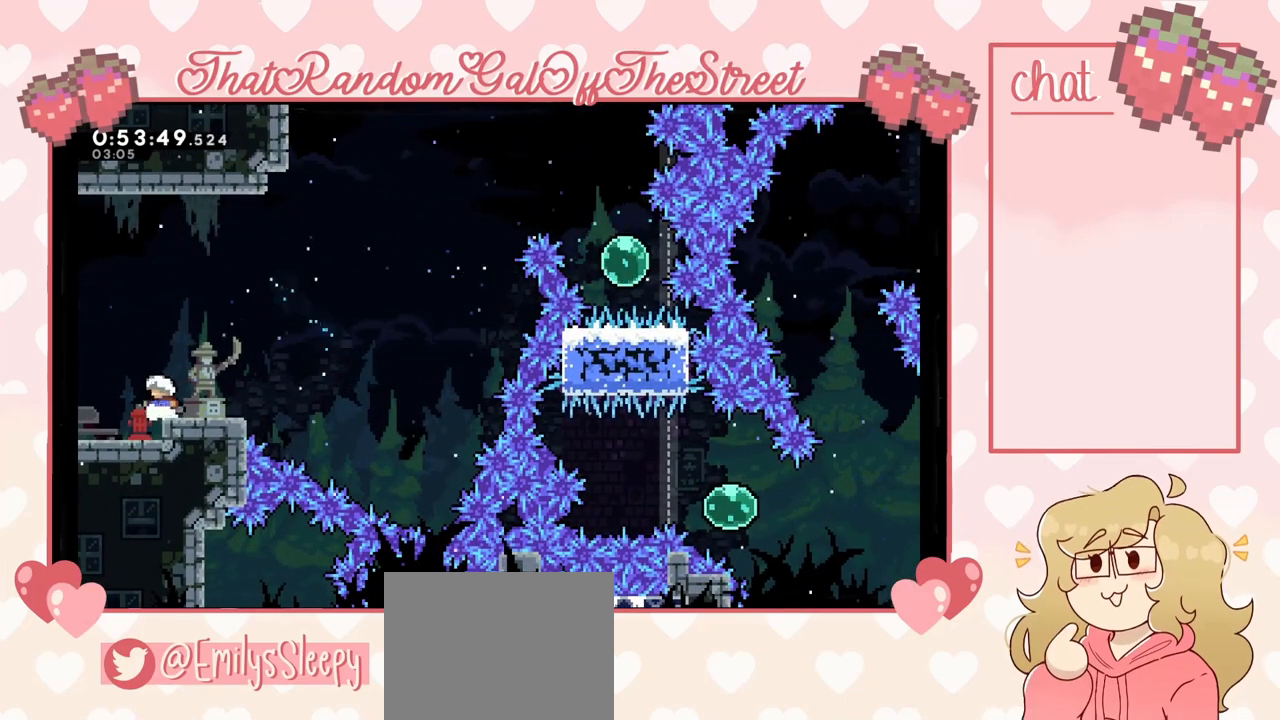
{"buttons": [], "left_stick": "right", "right_stick": "center", "events": [[400, "left_stick", "right"]]}
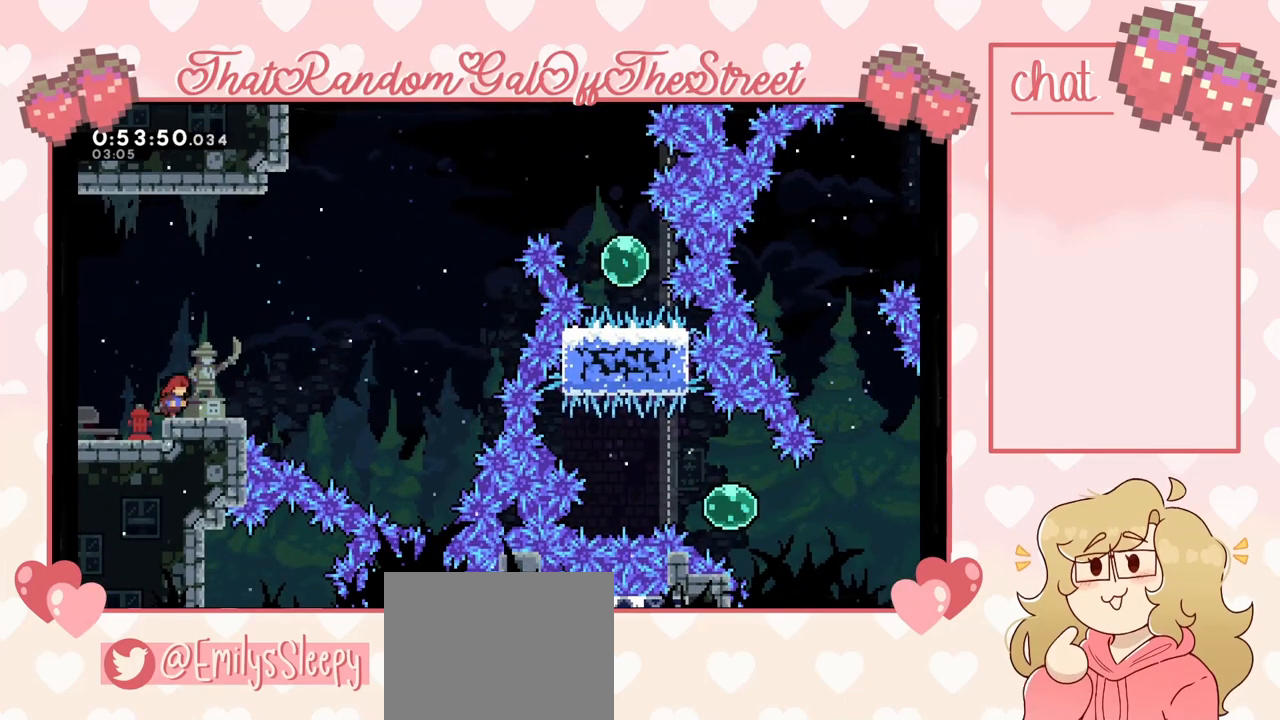
{"buttons": ["X"], "left_stick": "up-right", "right_stick": "center", "events": [[133, "A", "down"], [467, "A", "up"], [467, "left_stick", "up-right"], [500, "X", "down"]]}
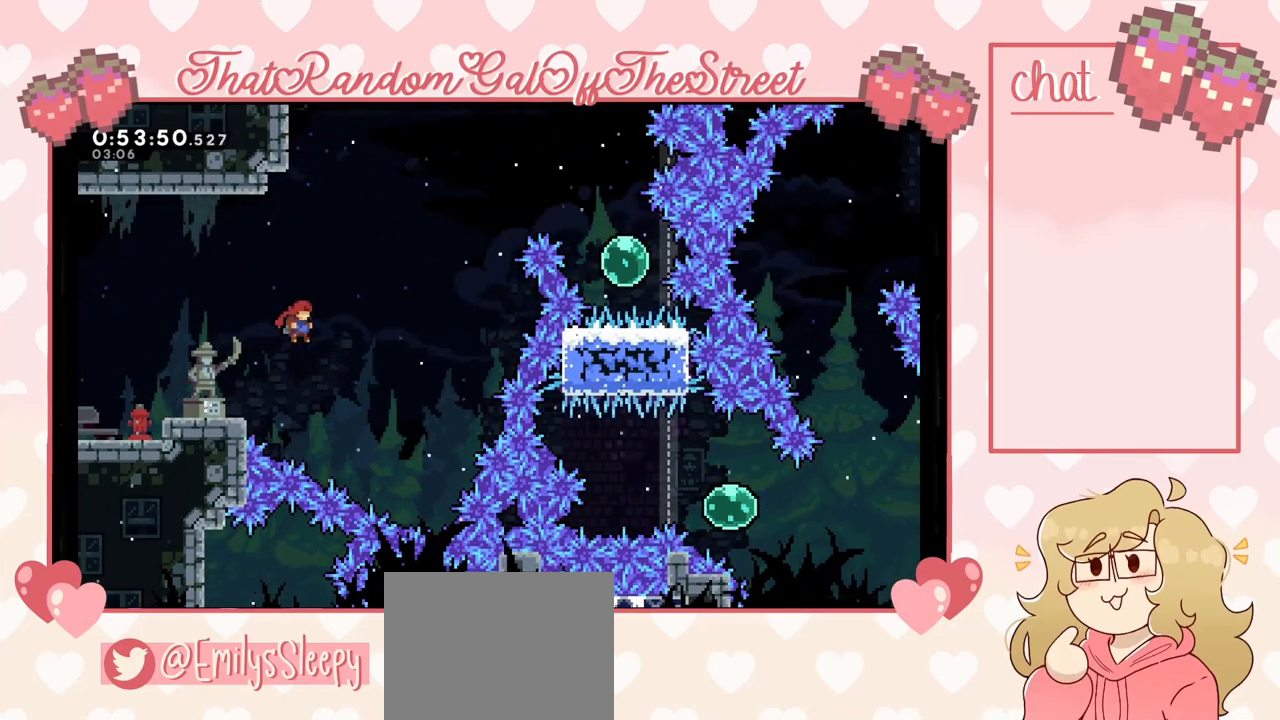
{"buttons": ["L2"], "left_stick": "up-left", "right_stick": "center", "events": [[33, "left_stick", "up"], [300, "left_stick", "up-left"], [367, "L2", "down"], [467, "X", "up"]]}
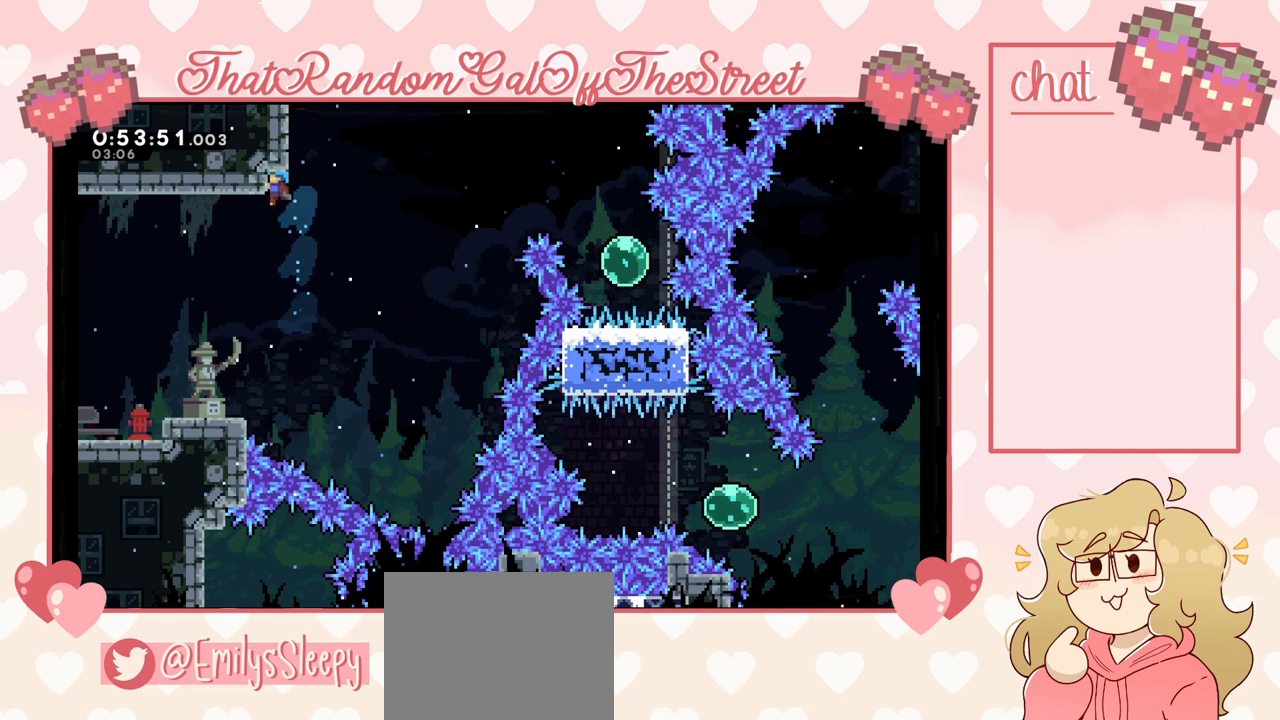
{"buttons": ["A"], "left_stick": "left", "right_stick": "center", "events": [[167, "left_stick", "center"], [233, "left_stick", "right"], [333, "A", "down"], [367, "L2", "up"], [400, "left_stick", "left"]]}
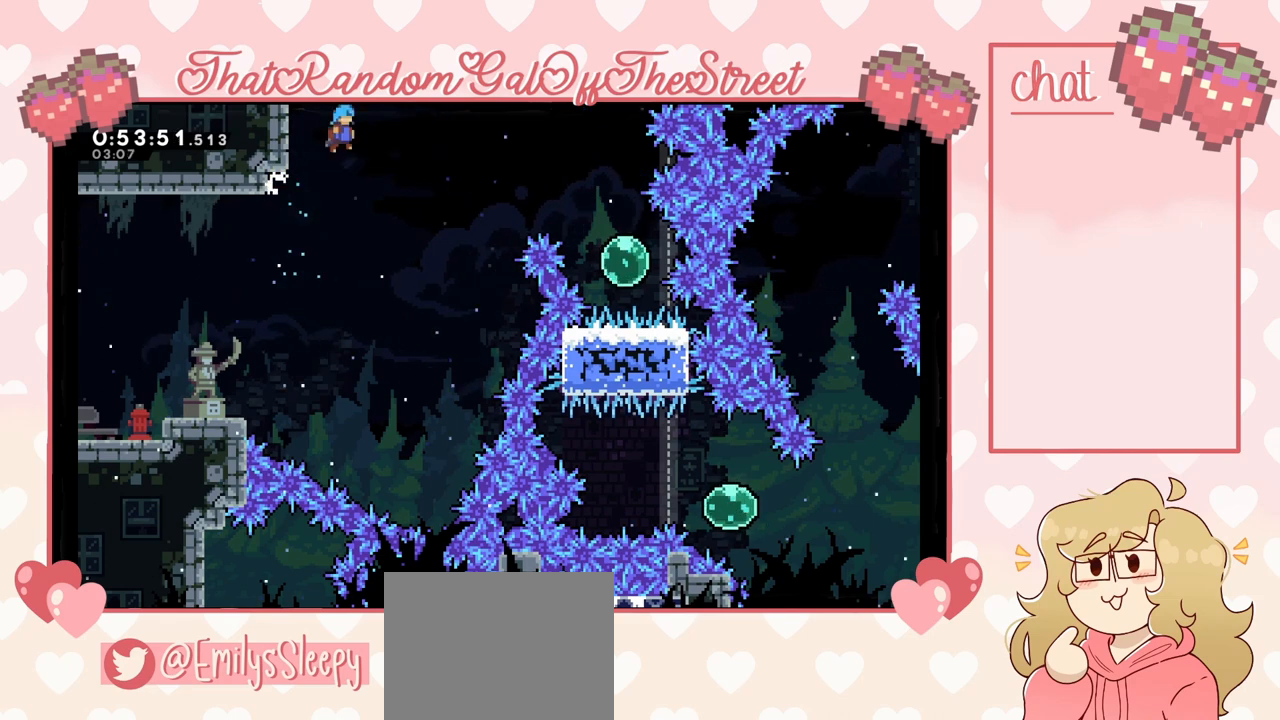
{"buttons": ["A", "L2"], "left_stick": "up-left", "right_stick": "center", "events": [[33, "left_stick", "up-left"], [333, "L2", "down"], [433, "A", "up"], [467, "A", "down"]]}
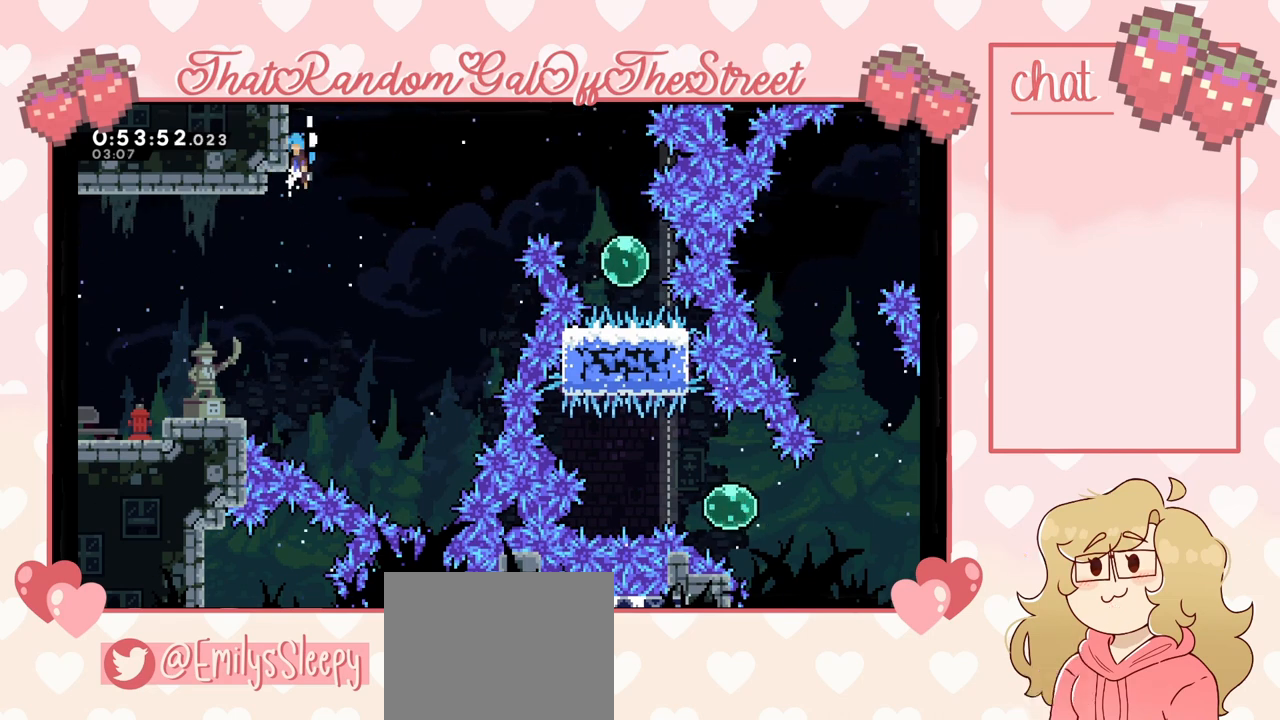
{"buttons": ["A", "L2"], "left_stick": "up-right", "right_stick": "center", "events": [[200, "A", "up"], [300, "A", "down"], [467, "left_stick", "up-right"]]}
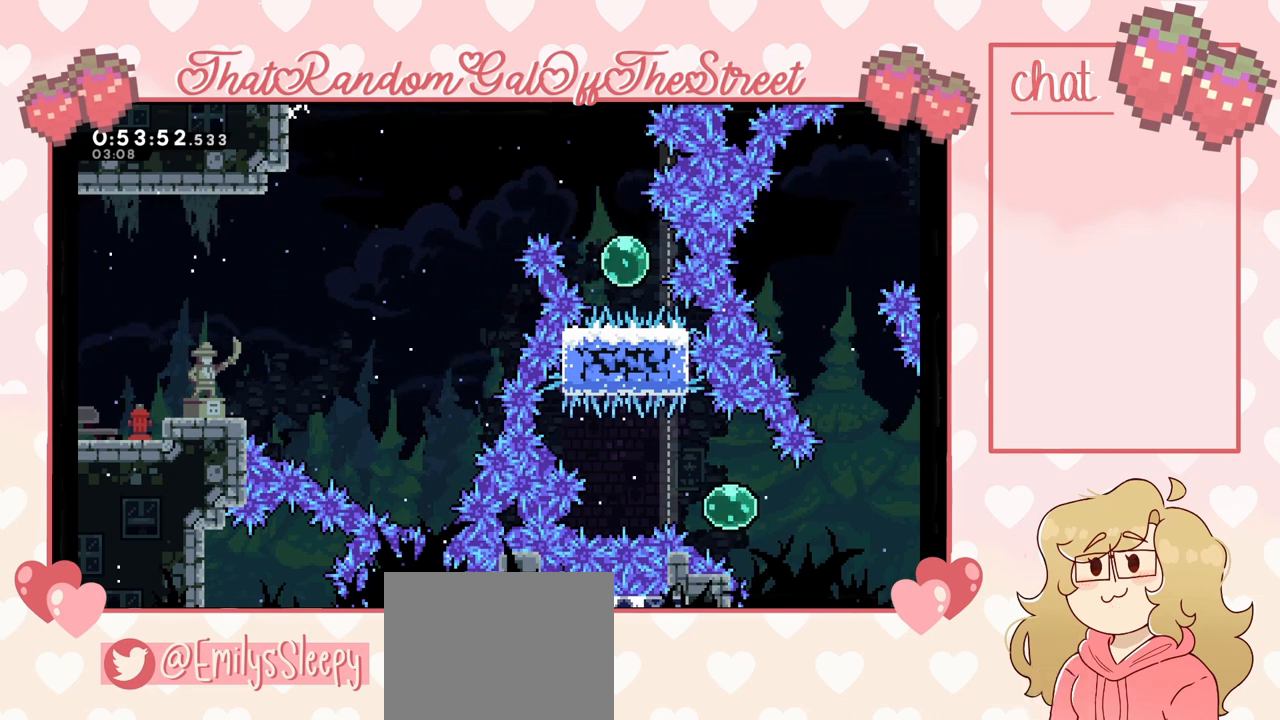
{"buttons": ["A"], "left_stick": "up-left", "right_stick": "center", "events": [[200, "L2", "up"], [200, "left_stick", "up-left"]]}
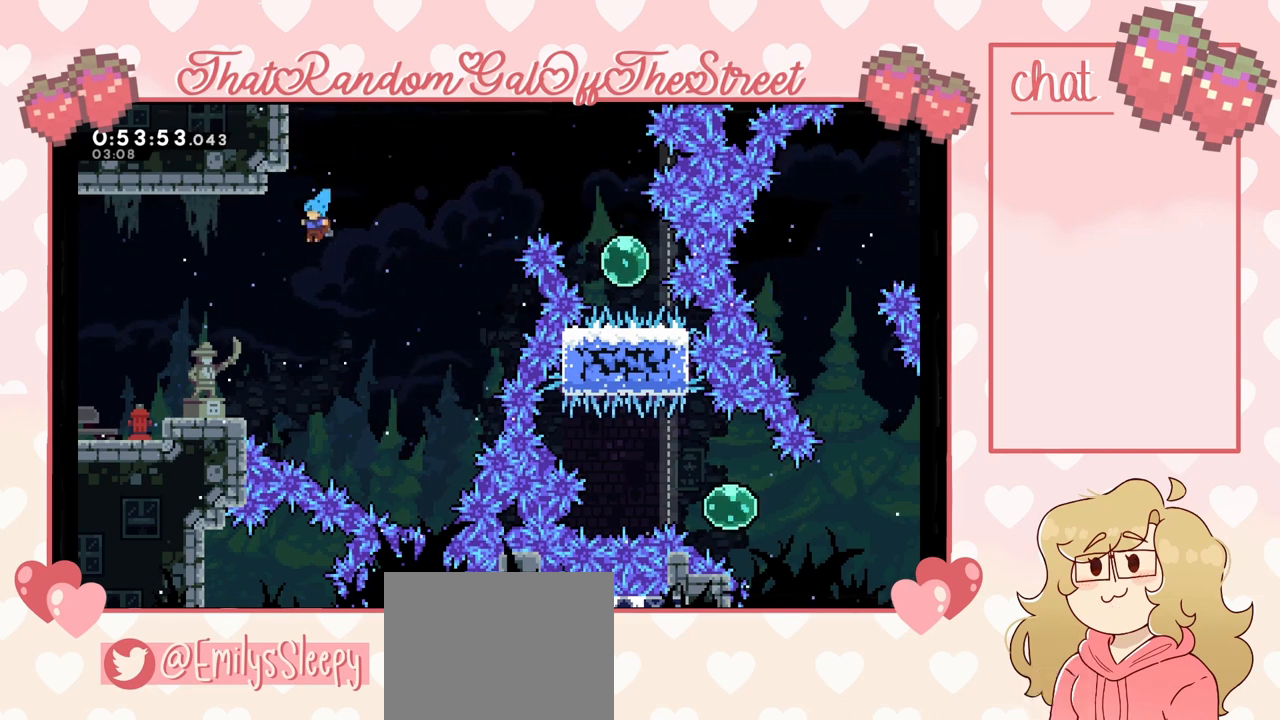
{"buttons": ["A"], "left_stick": "up-left", "right_stick": "center", "events": [[333, "A", "up"], [433, "A", "down"]]}
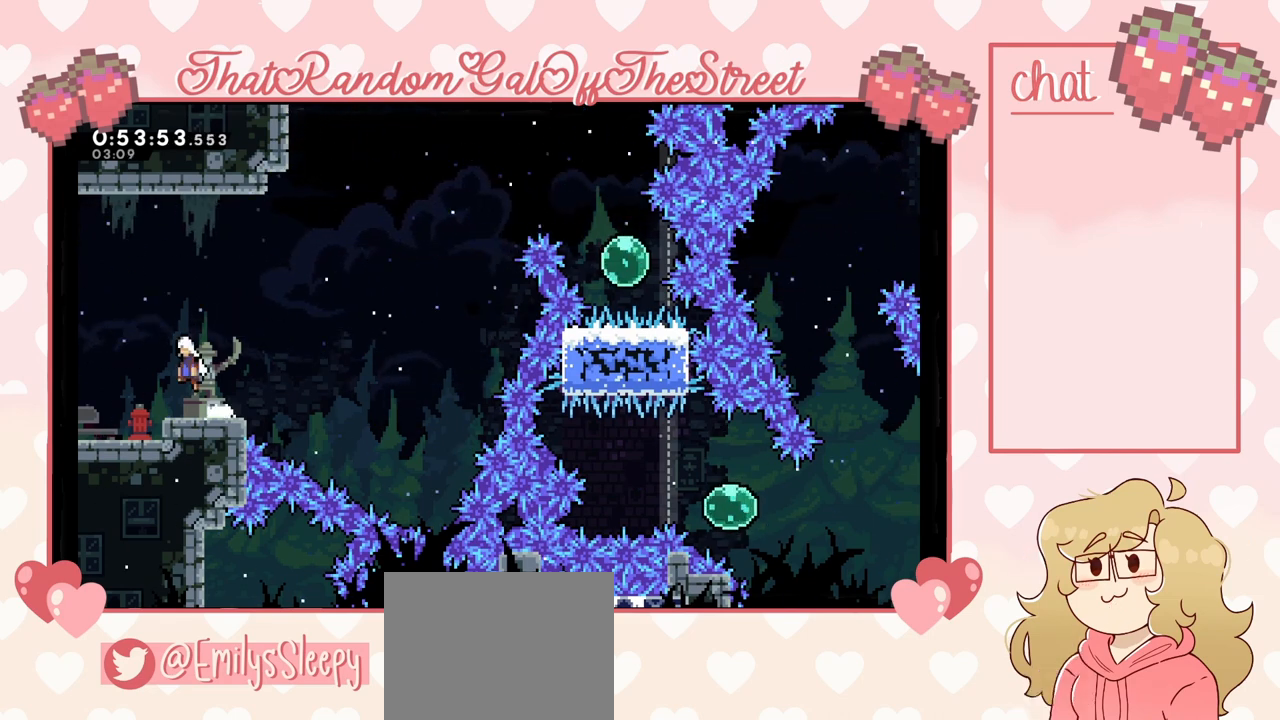
{"buttons": [], "left_stick": "center", "right_stick": "center", "events": [[67, "A", "up"], [233, "left_stick", "right"], [467, "left_stick", "center"]]}
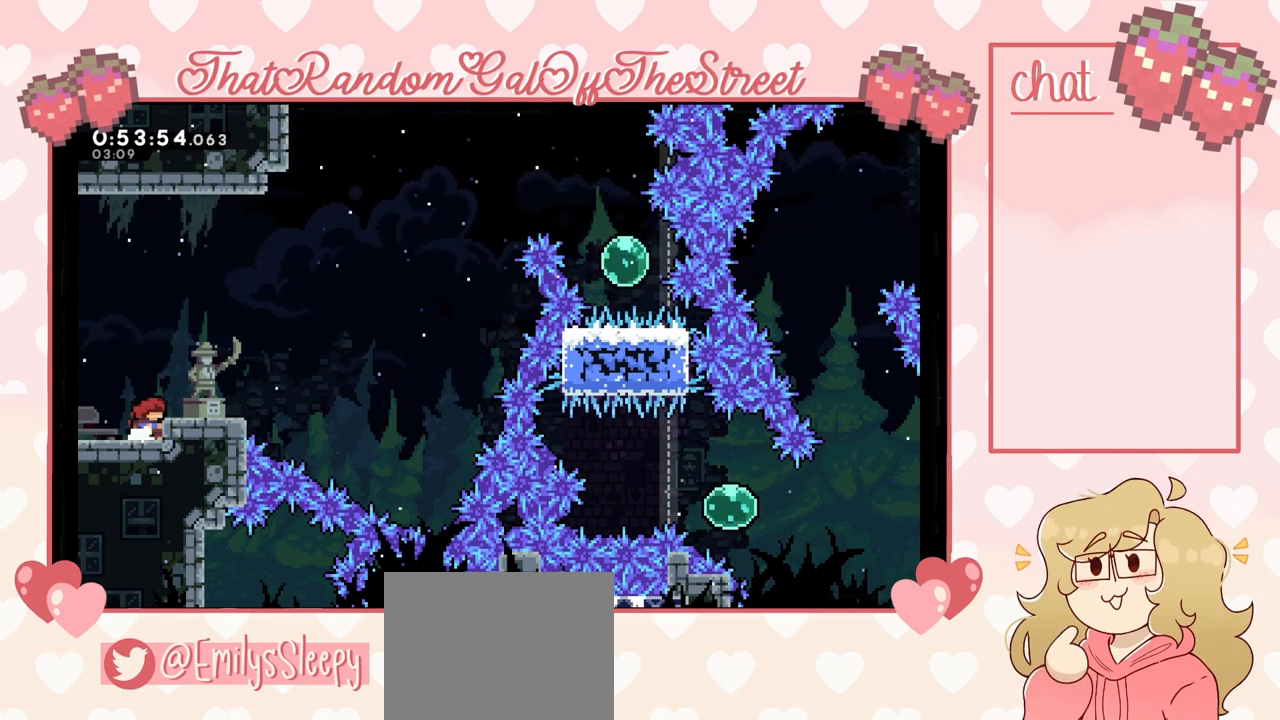
{"buttons": [], "left_stick": "center", "right_stick": "center", "events": []}
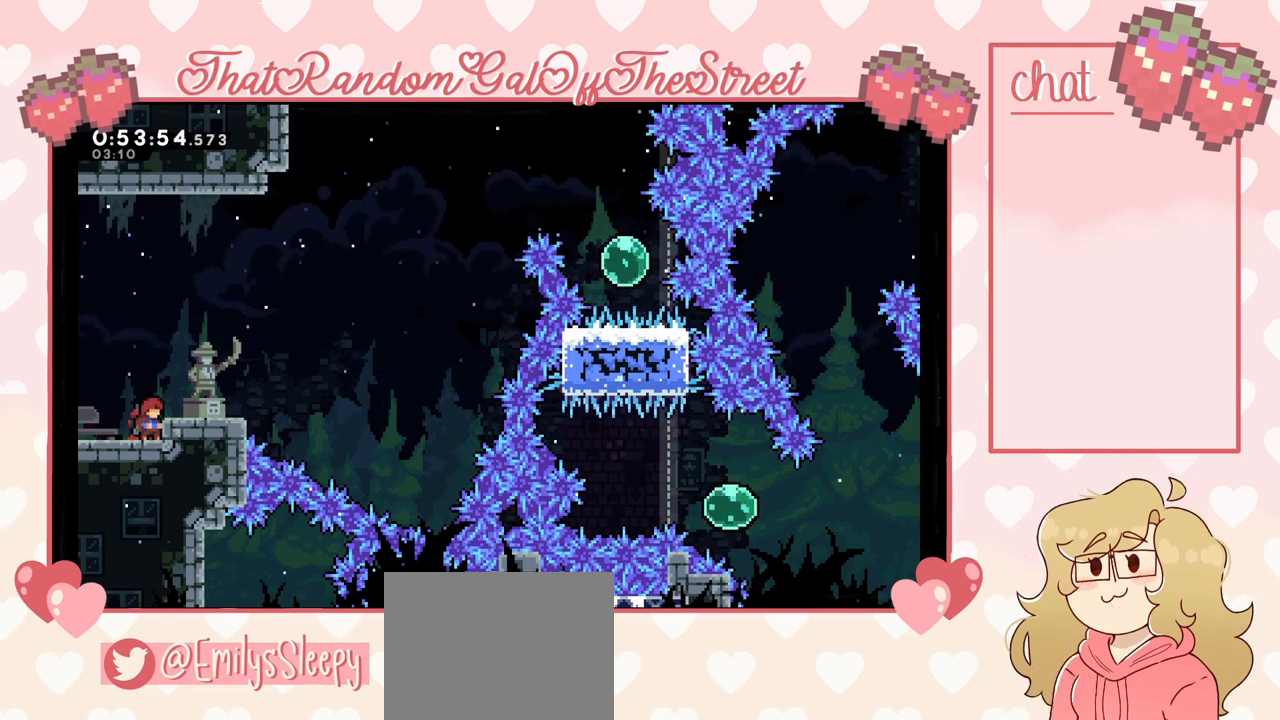
{"buttons": [], "left_stick": "center", "right_stick": "center", "events": []}